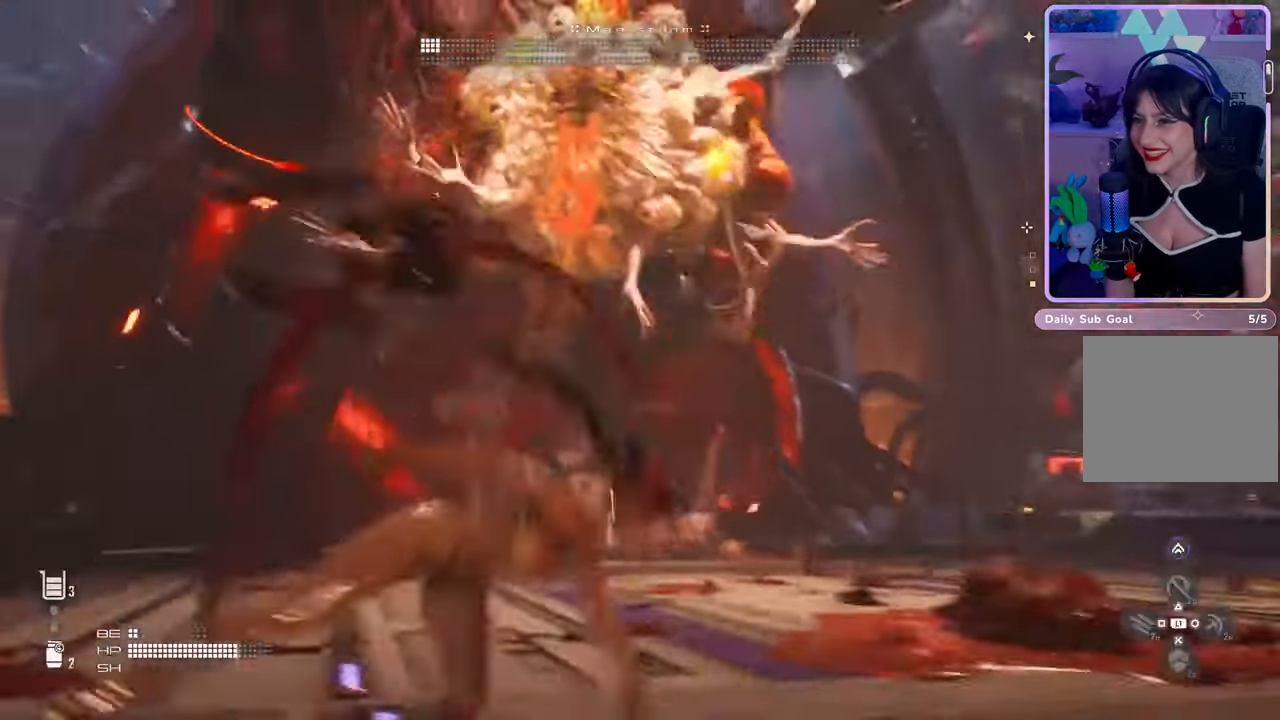
Gameplay with a controller (PlayStation layout); each line is a JSON object with the inputs held at the frame after it (dt_ms = milliseconds from this image to that frame). "events" lists button and stick changes between this image and that frame as [ms after this image, input, new state], when the widget could be followed in between. Not read: CIRCLE CROSS.
{"dt_ms": 500, "buttons": [], "left_stick": "up-right", "right_stick": "center", "events": []}
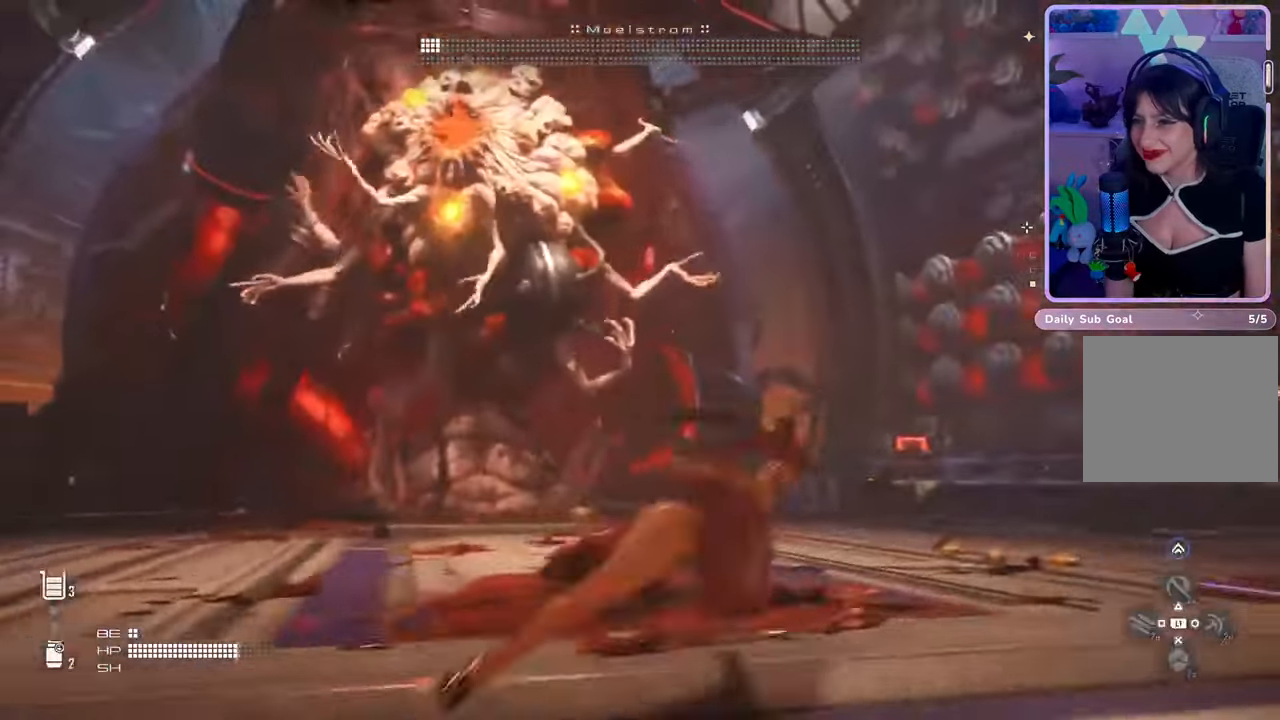
{"dt_ms": 500, "buttons": ["L3"], "left_stick": "up-right", "right_stick": "down", "events": [[433, "right_stick", "down"], [467, "L3", "down"]]}
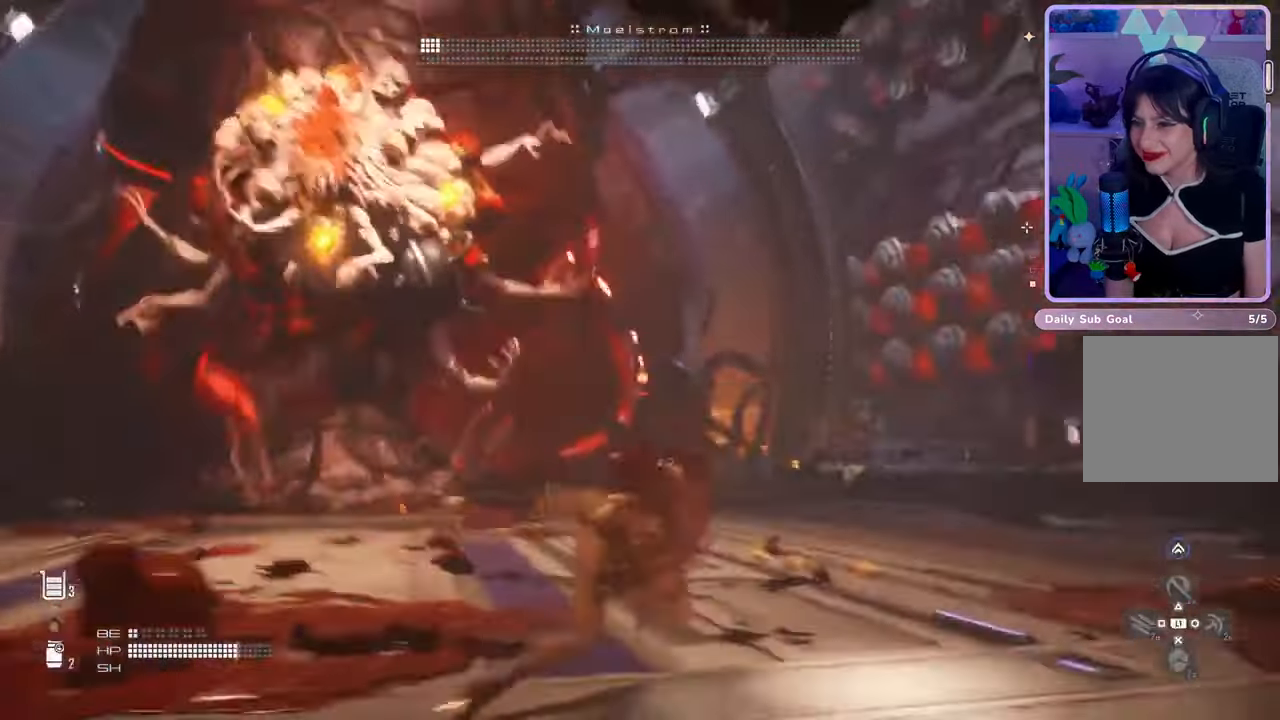
{"dt_ms": 500, "buttons": [], "left_stick": "up-right", "right_stick": "up-left", "events": [[100, "right_stick", "center"], [233, "L3", "up"], [300, "L3", "down"], [400, "right_stick", "up-left"], [467, "L3", "up"]]}
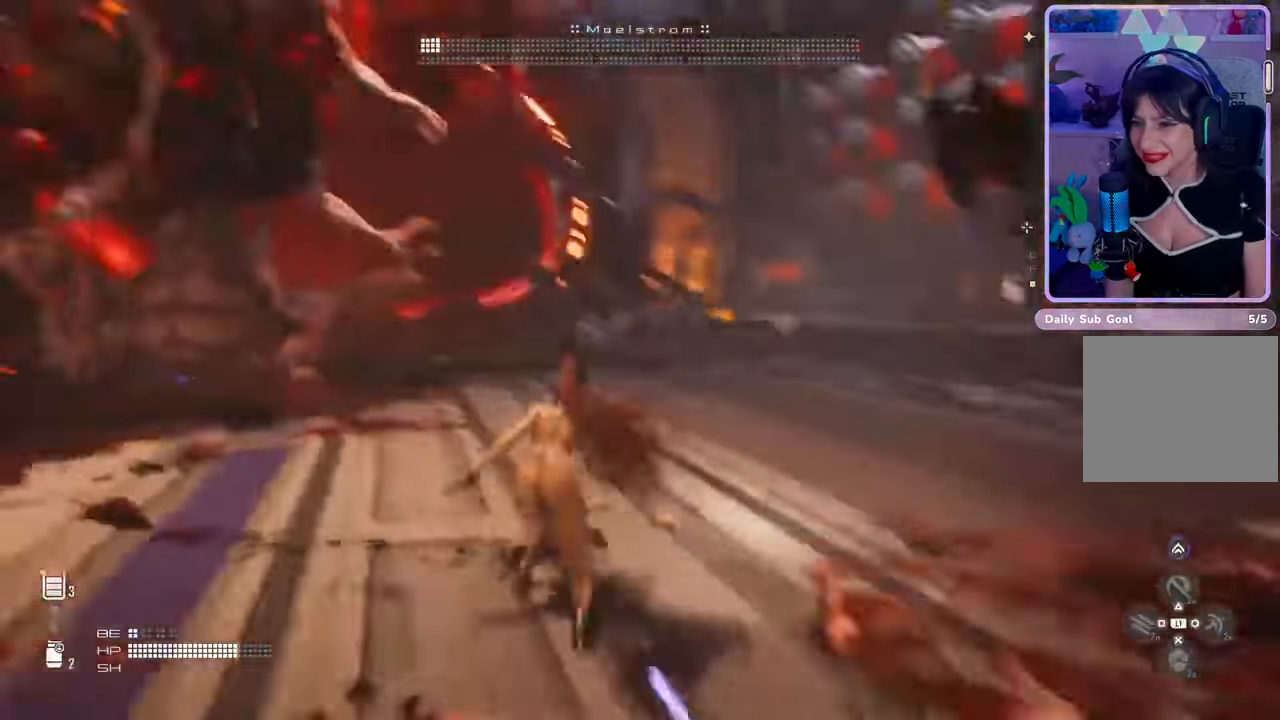
{"dt_ms": 500, "buttons": [], "left_stick": "up-right", "right_stick": "up-left", "events": [[133, "right_stick", "center"], [467, "right_stick", "up-left"]]}
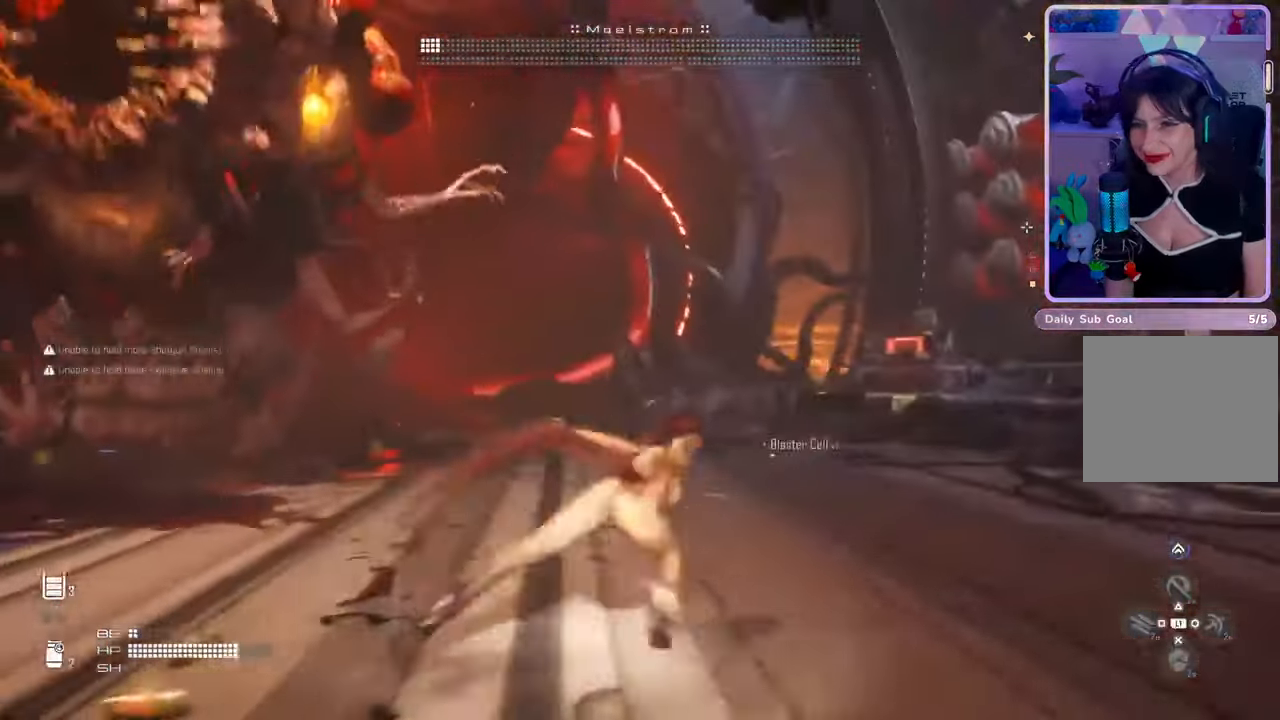
{"dt_ms": 500, "buttons": ["L2", "R2"], "left_stick": "up", "right_stick": "up-left", "events": [[200, "L2", "down"], [200, "left_stick", "up"], [267, "R2", "down"], [300, "right_stick", "center"], [400, "right_stick", "up-left"]]}
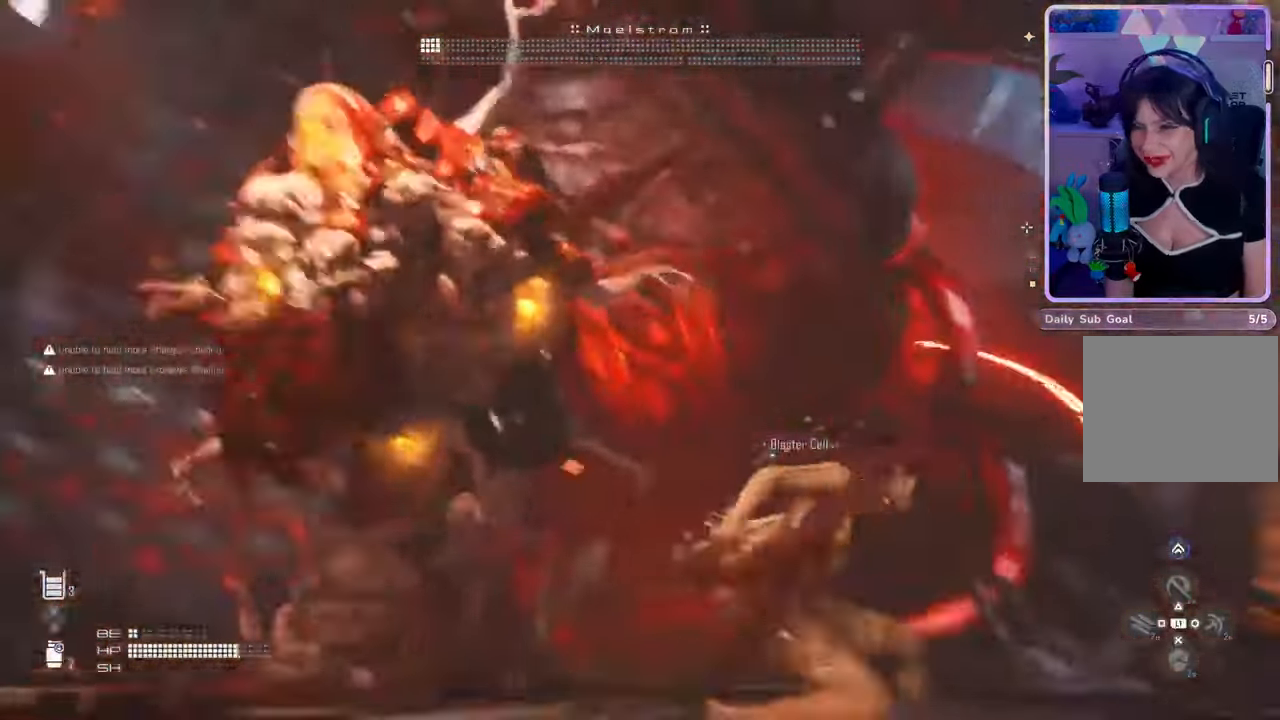
{"dt_ms": 500, "buttons": ["L2", "R2"], "left_stick": "down-right", "right_stick": "center", "events": [[133, "R2", "up"], [233, "R2", "down"], [233, "right_stick", "up"], [367, "left_stick", "up-right"], [400, "right_stick", "center"], [500, "left_stick", "down-right"]]}
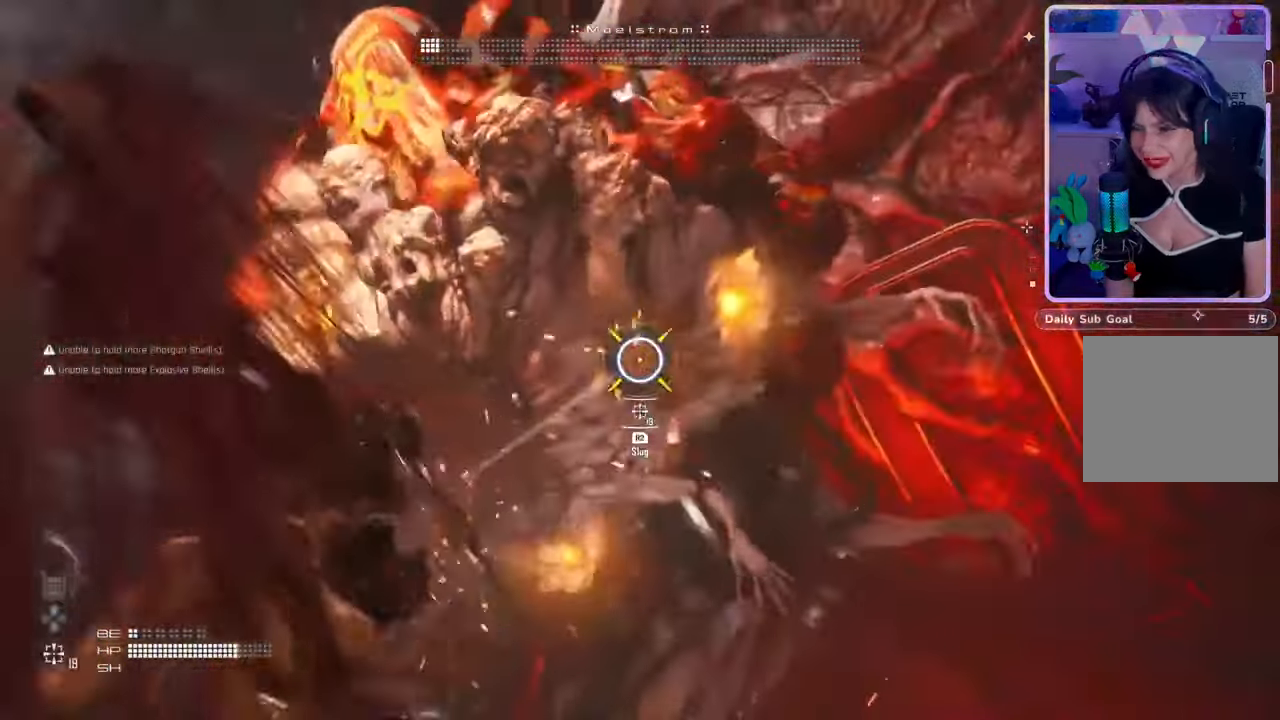
{"dt_ms": 500, "buttons": ["L2", "R2"], "left_stick": "down", "right_stick": "up-right", "events": [[67, "left_stick", "down"], [67, "right_stick", "up-right"]]}
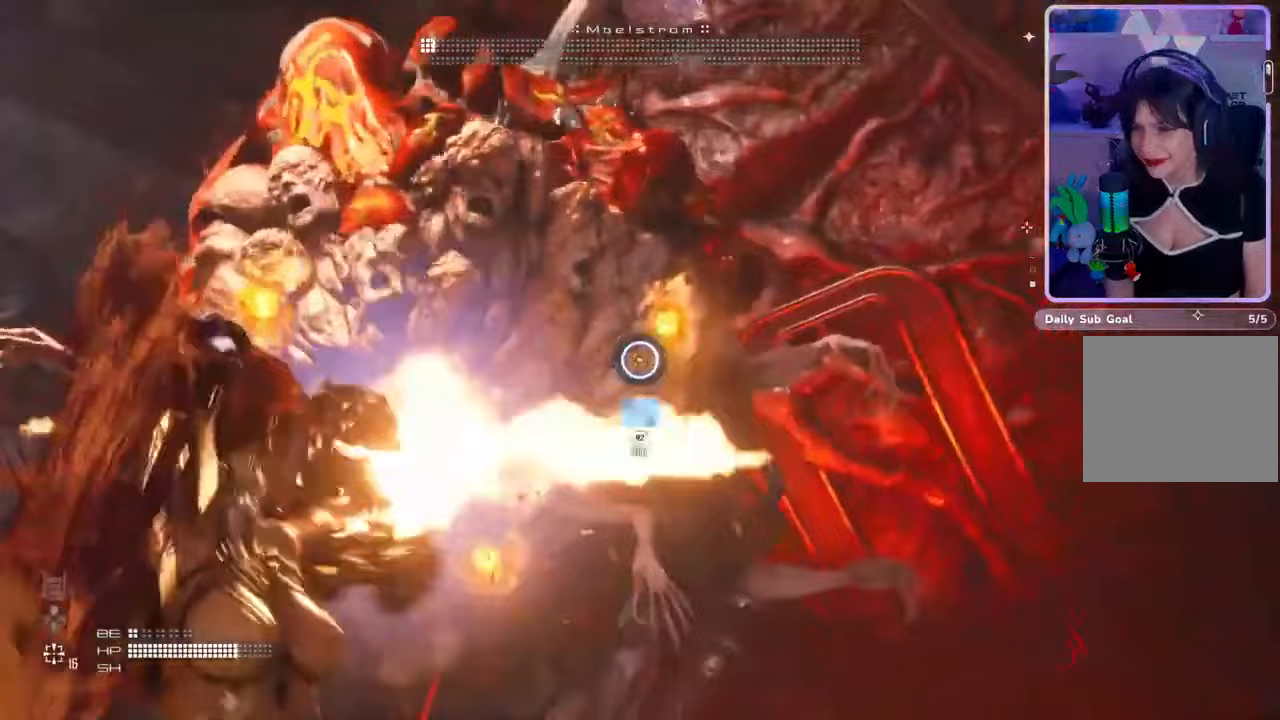
{"dt_ms": 500, "buttons": ["L2", "R2"], "left_stick": "down", "right_stick": "down", "events": [[100, "right_stick", "center"], [267, "right_stick", "down"]]}
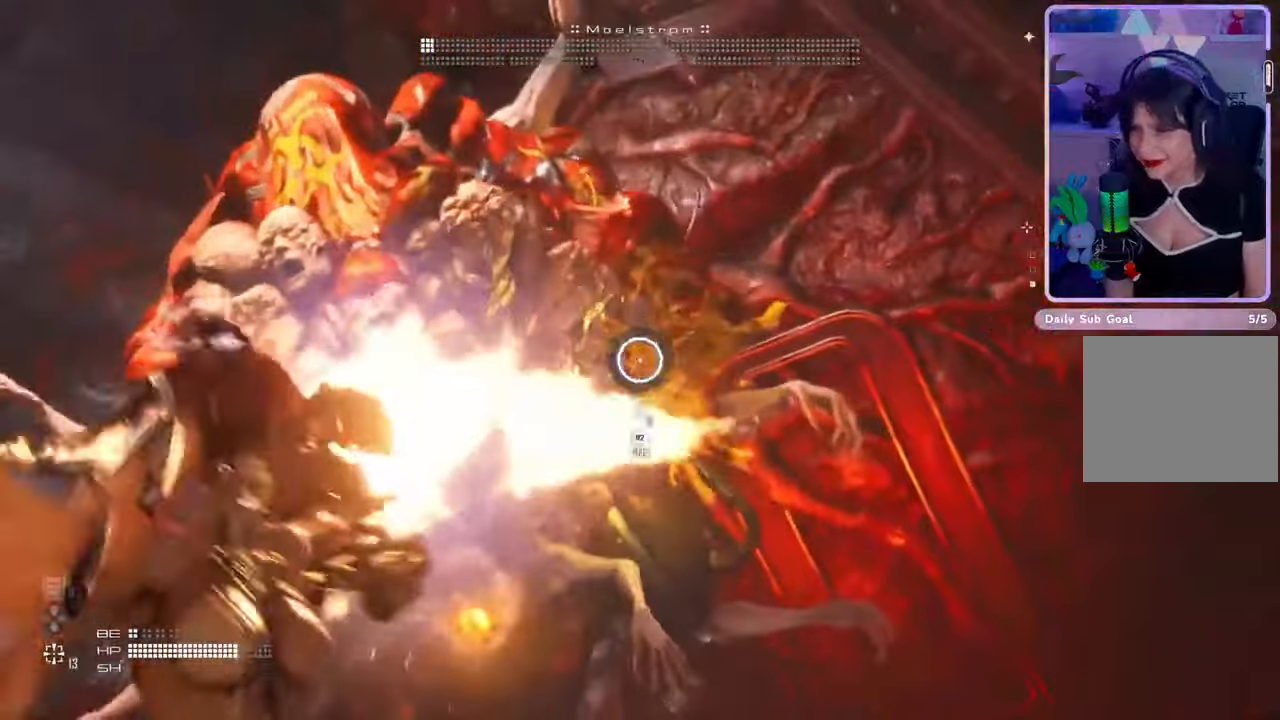
{"dt_ms": 500, "buttons": ["L2", "R2"], "left_stick": "down-left", "right_stick": "down", "events": [[100, "right_stick", "down-left"], [133, "R2", "up"], [133, "left_stick", "down-left"], [333, "R2", "down"], [367, "right_stick", "down"]]}
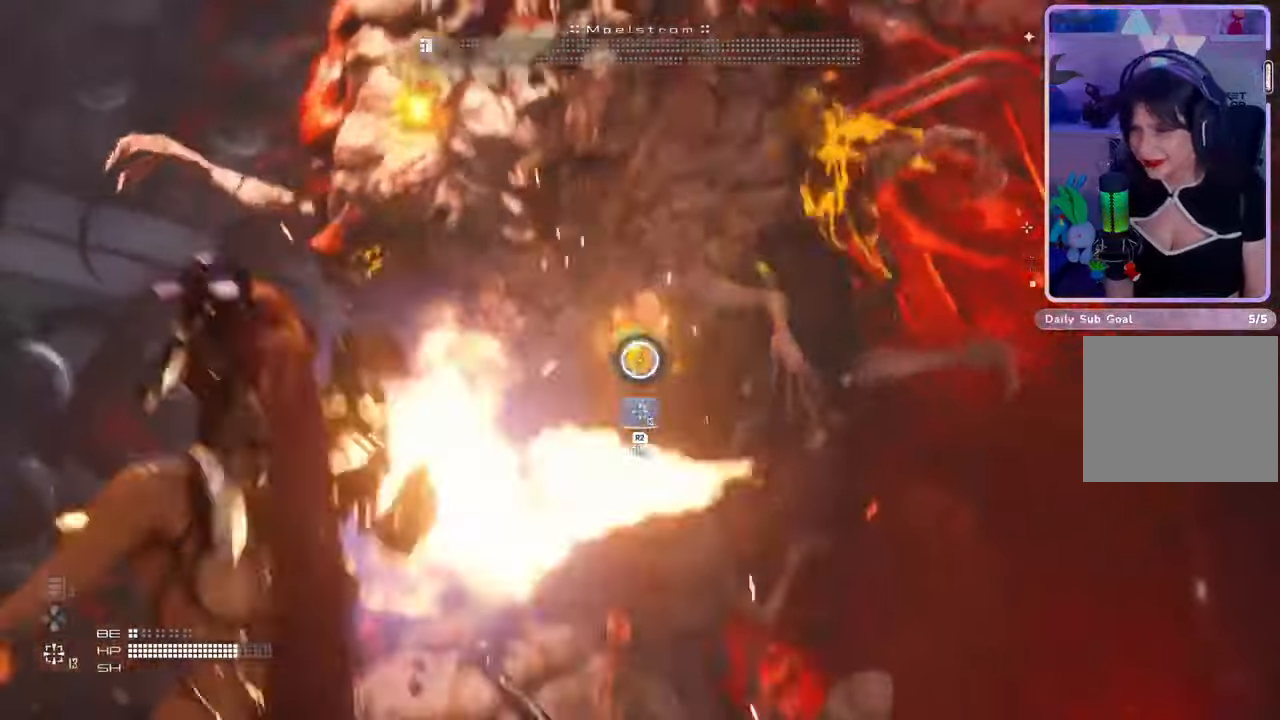
{"dt_ms": 500, "buttons": ["L2"], "left_stick": "down-left", "right_stick": "left", "events": [[67, "right_stick", "center"], [167, "right_stick", "up"], [400, "right_stick", "center"], [500, "R2", "up"], [500, "right_stick", "left"]]}
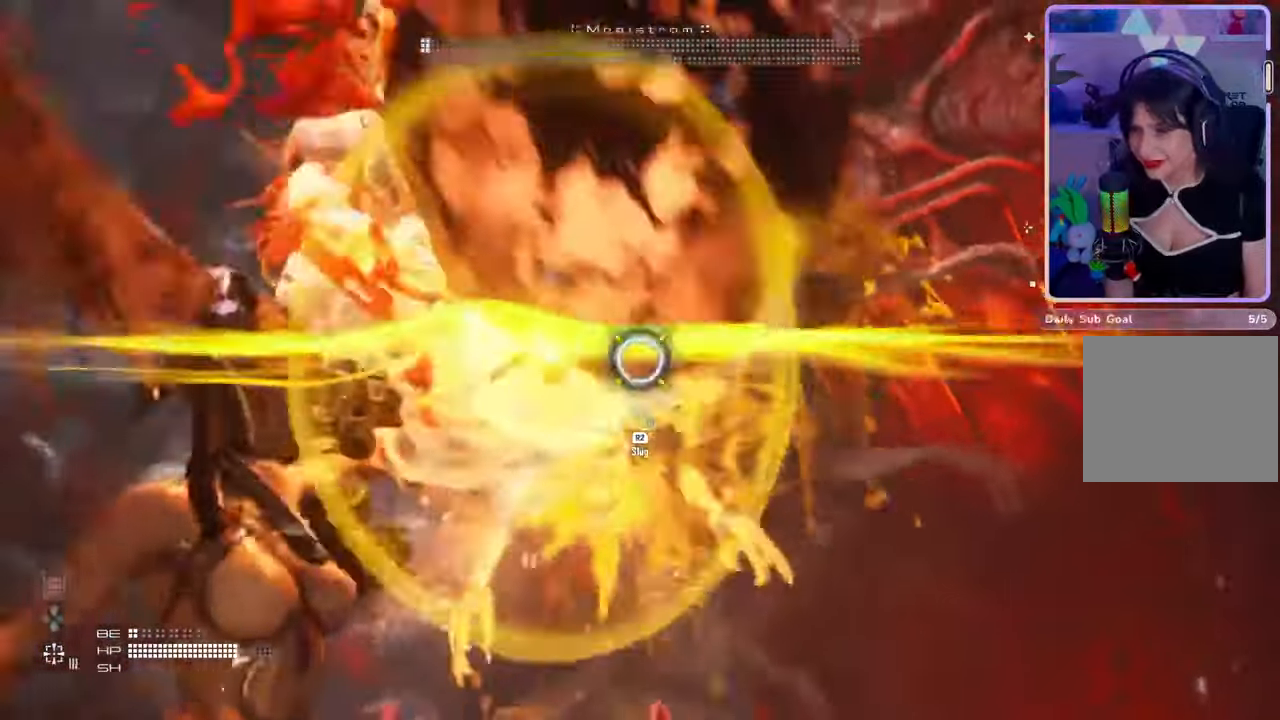
{"dt_ms": 1000, "buttons": [], "left_stick": "up-left", "right_stick": "center", "events": [[100, "L2", "up"], [167, "left_stick", "left"], [167, "right_stick", "center"], [1000, "left_stick", "up-left"]]}